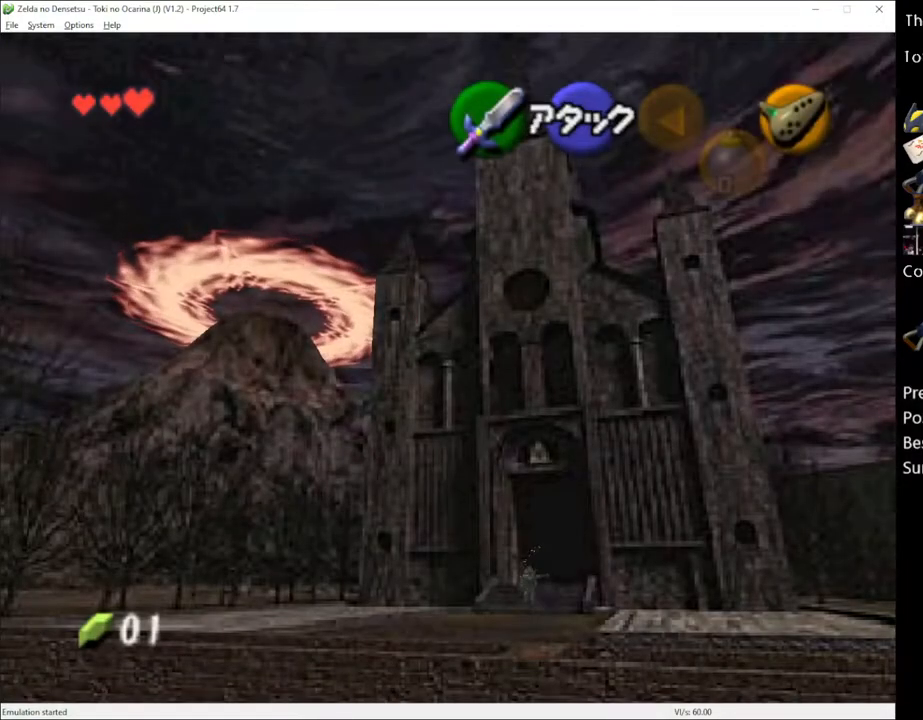
Gameplay with a controller (Xbox layout); each line is a JSON object with the inputs held at the frame after it. "events" lists button and stick changes between this image and that frame as [ms after this image, input, new state], when the widget could be followed in between. Not read: L1 L3 R1 R3.
{"buttons": [], "left_stick": "down", "right_stick": "center", "events": []}
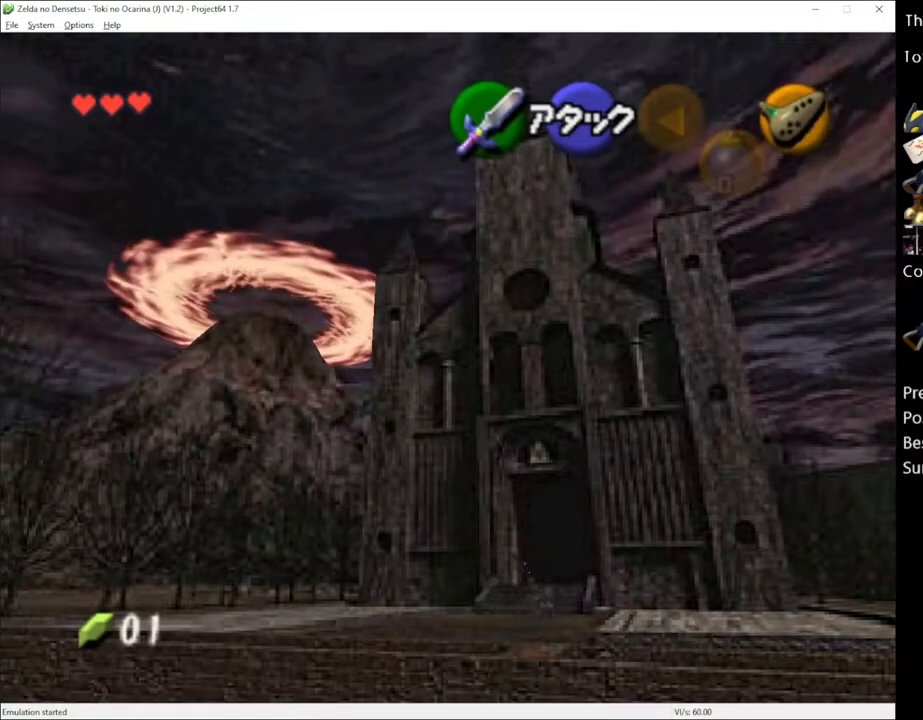
{"buttons": [], "left_stick": "down", "right_stick": "center", "events": [[117, "A", "down"], [283, "A", "up"]]}
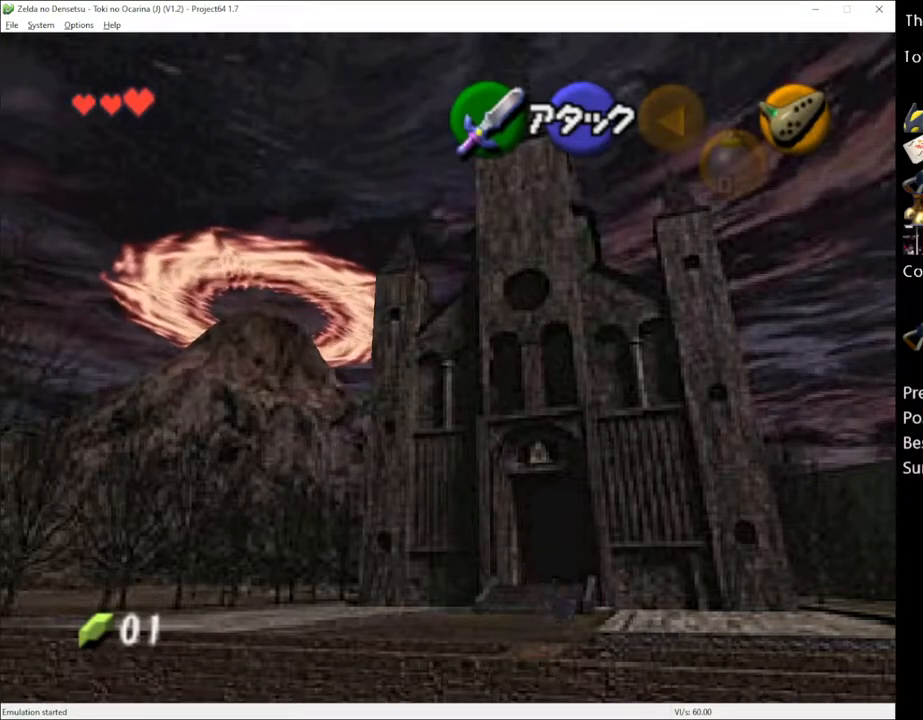
{"buttons": [], "left_stick": "down", "right_stick": "center", "events": []}
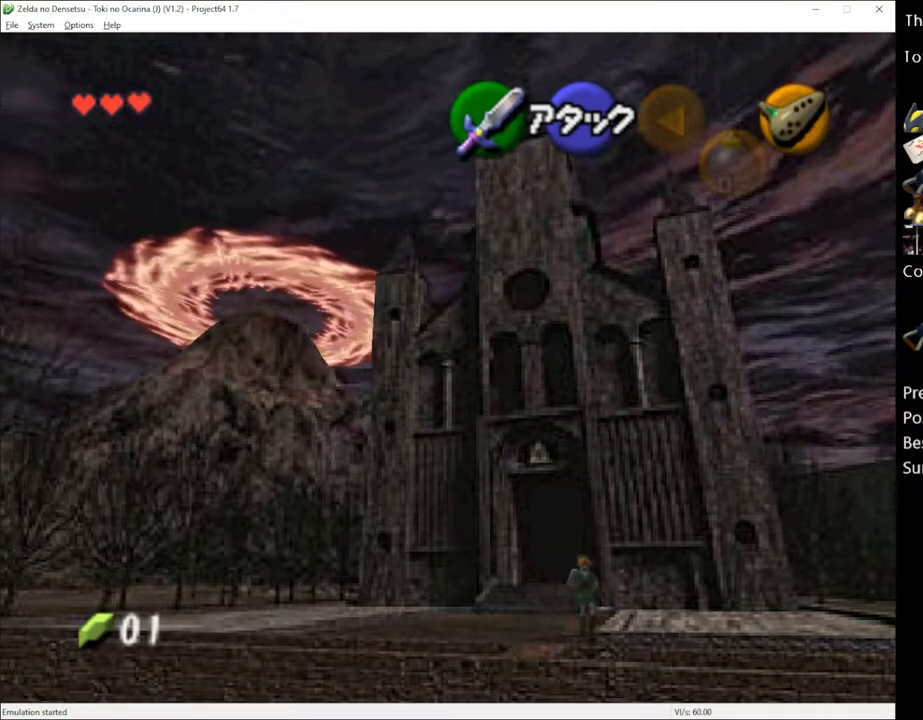
{"buttons": [], "left_stick": "down-right", "right_stick": "center", "events": [[150, "left_stick", "down-right"], [267, "A", "down"], [433, "A", "up"]]}
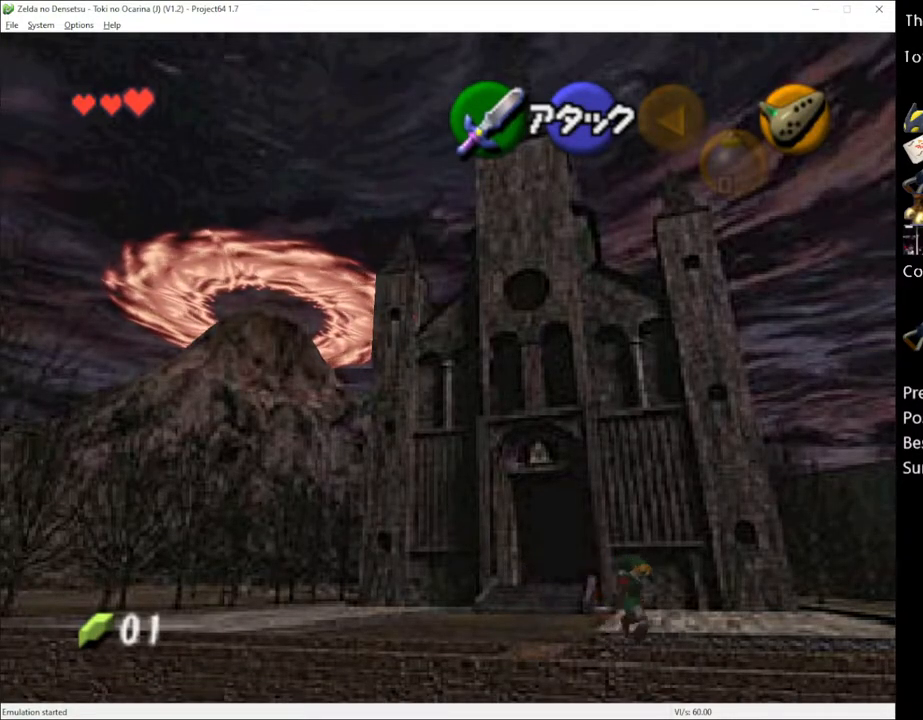
{"buttons": [], "left_stick": "down-right", "right_stick": "center", "events": []}
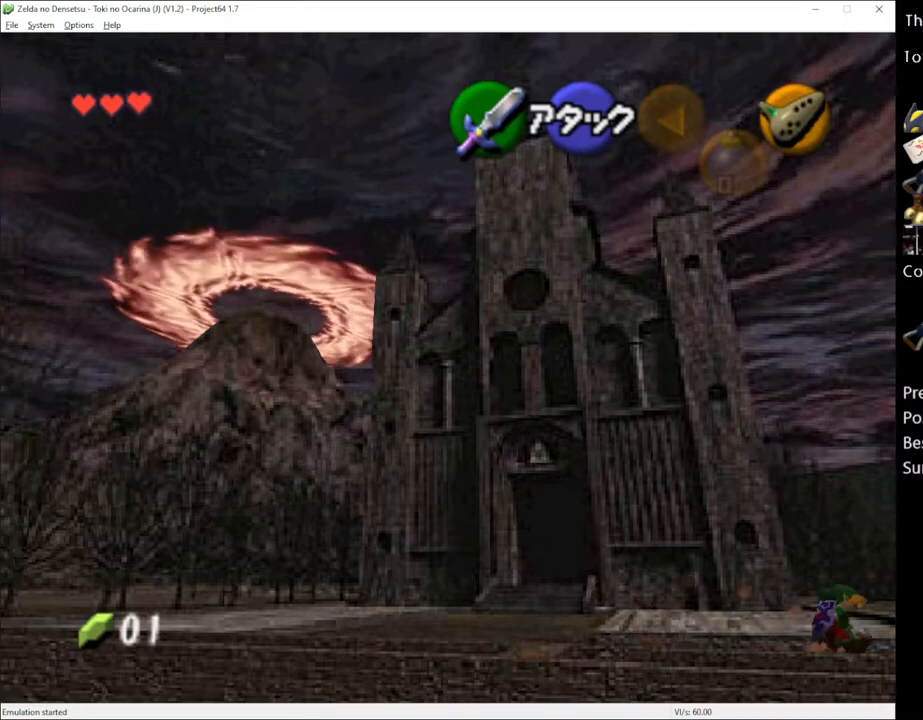
{"buttons": [], "left_stick": "down-right", "right_stick": "center", "events": [[150, "A", "down"], [300, "A", "up"]]}
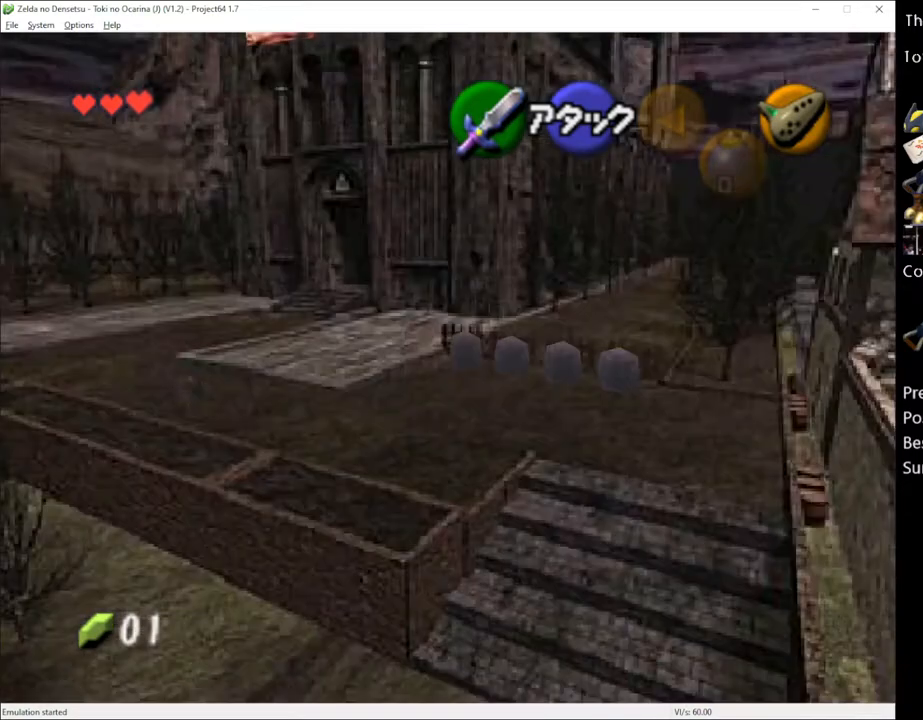
{"buttons": ["A"], "left_stick": "down-right", "right_stick": "center", "events": [[400, "A", "down"]]}
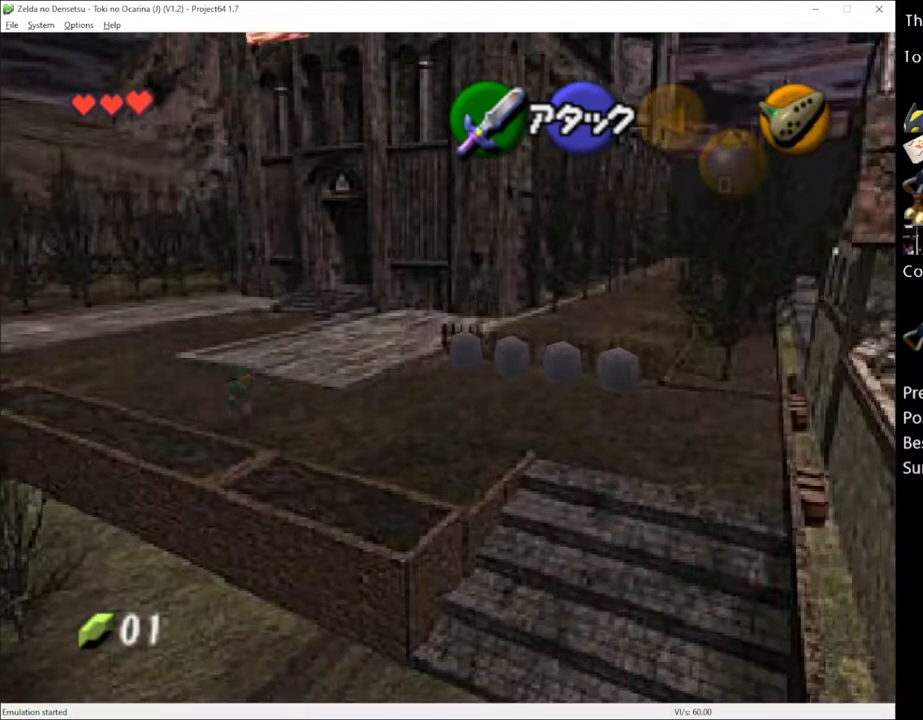
{"buttons": [], "left_stick": "down-right", "right_stick": "center", "events": [[33, "A", "up"]]}
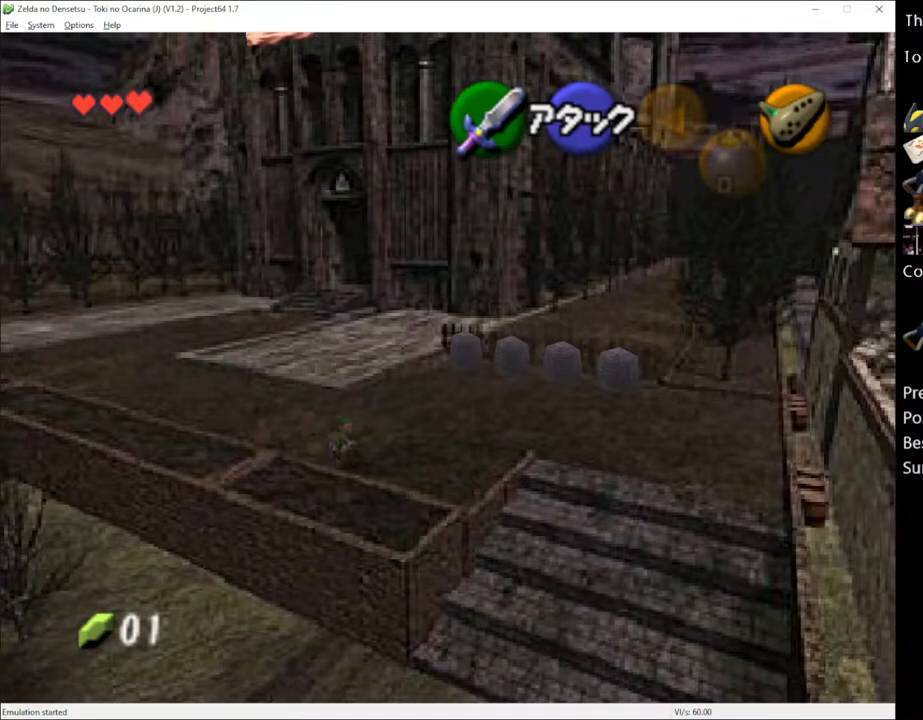
{"buttons": [], "left_stick": "down", "right_stick": "center", "events": [[217, "left_stick", "up-right"], [317, "left_stick", "down"], [433, "A", "down"], [500, "A", "up"]]}
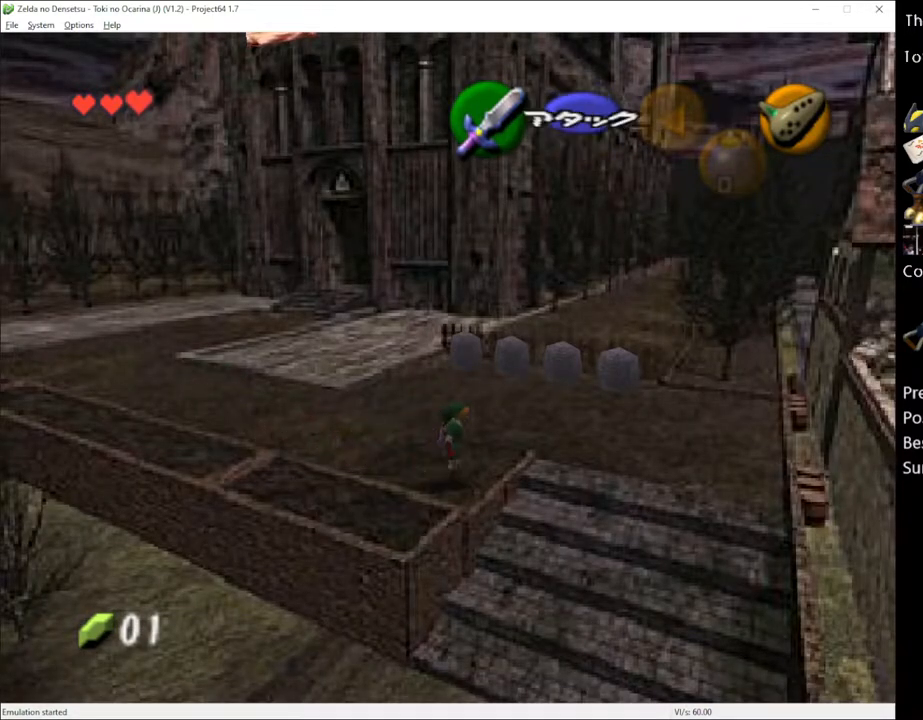
{"buttons": [], "left_stick": "down", "right_stick": "center", "events": []}
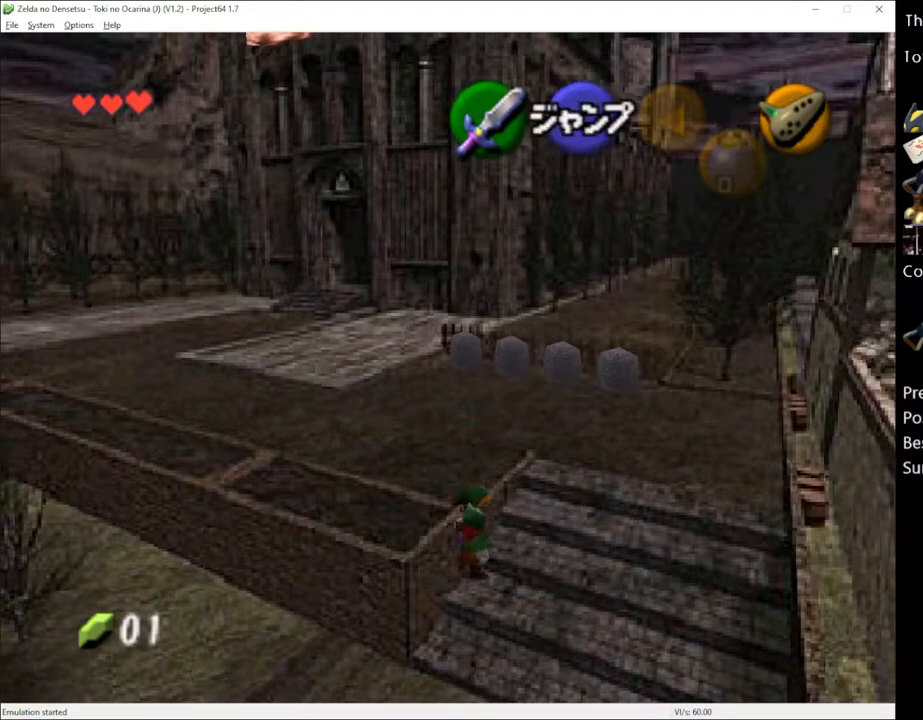
{"buttons": [], "left_stick": "center", "right_stick": "center", "events": [[83, "A", "down"], [217, "A", "up"], [333, "left_stick", "center"]]}
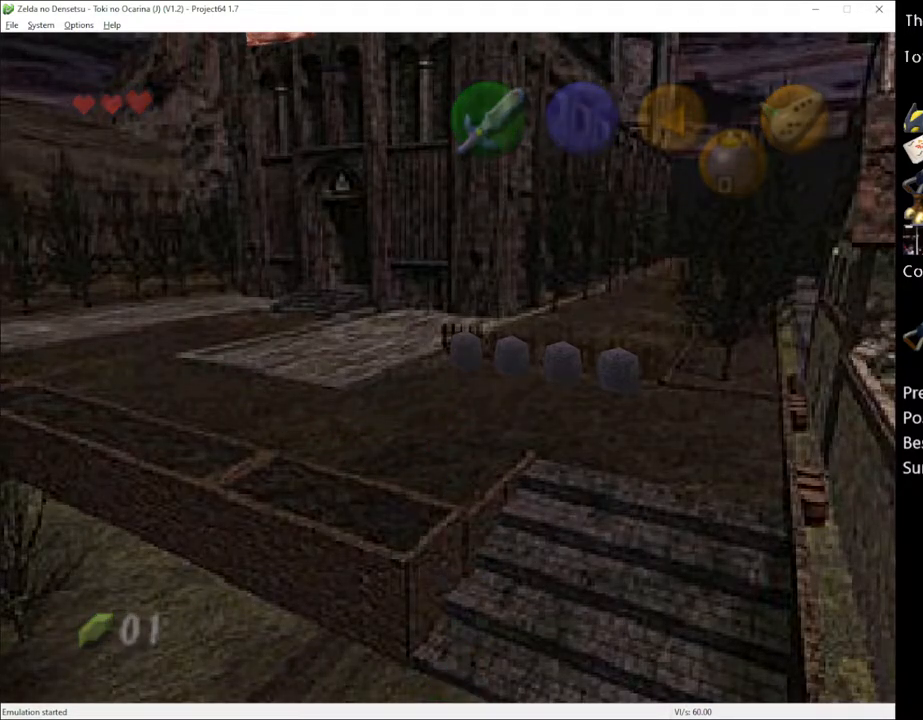
{"buttons": [], "left_stick": "center", "right_stick": "center", "events": []}
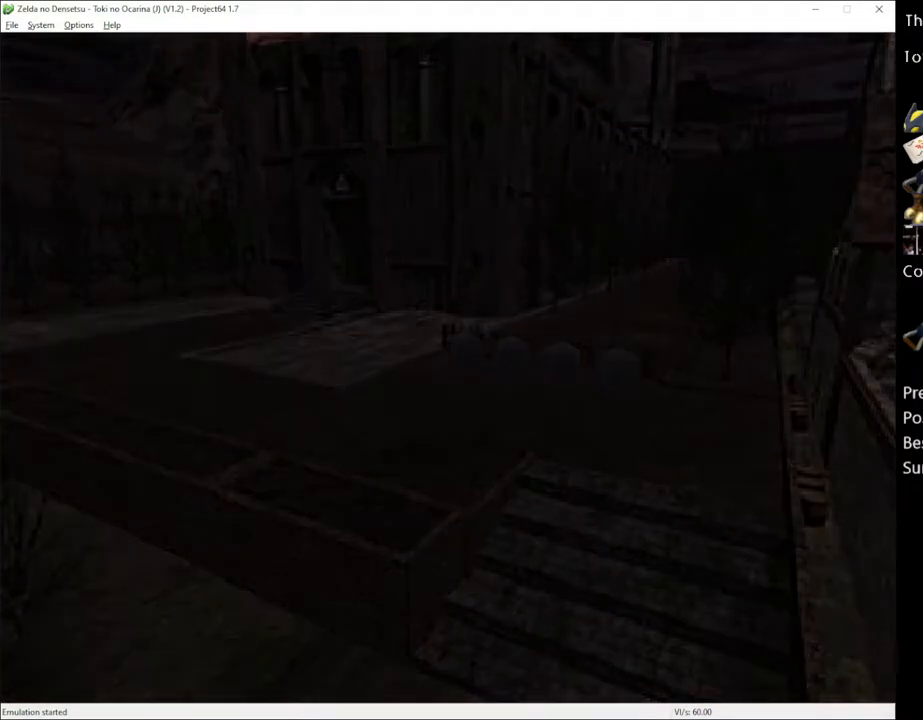
{"buttons": [], "left_stick": "center", "right_stick": "center", "events": []}
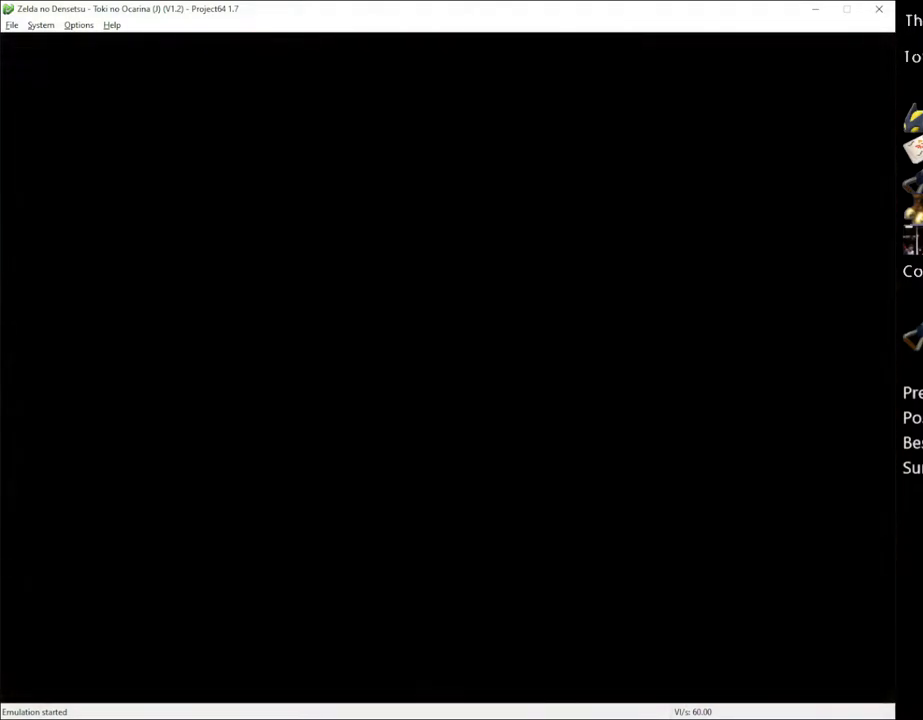
{"buttons": [], "left_stick": "center", "right_stick": "center", "events": []}
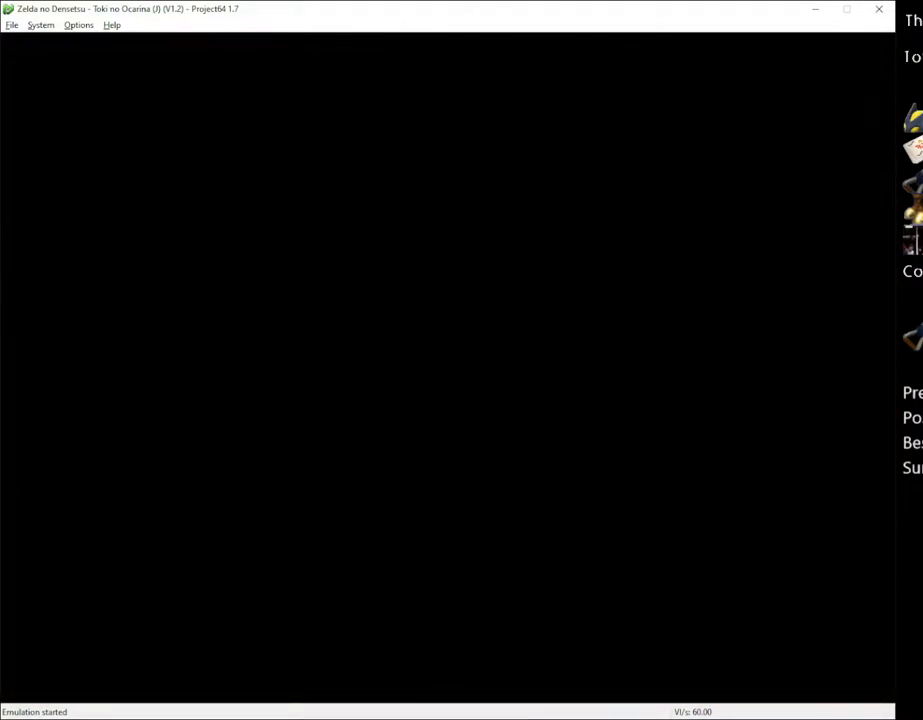
{"buttons": [], "left_stick": "down-right", "right_stick": "center", "events": [[217, "left_stick", "down-right"]]}
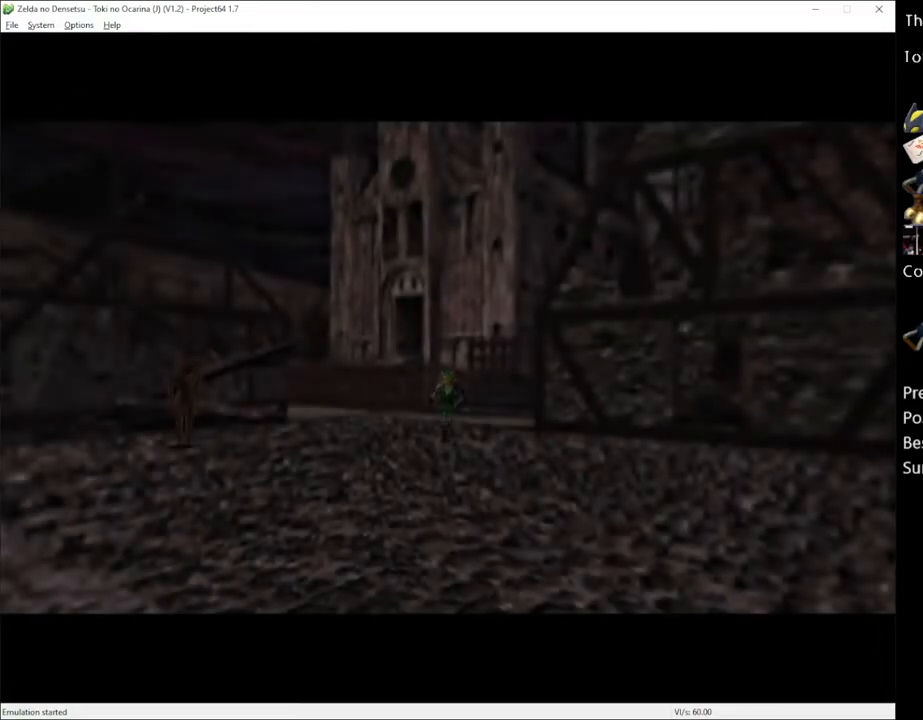
{"buttons": [], "left_stick": "down-right", "right_stick": "center", "events": [[300, "A", "down"], [400, "A", "up"]]}
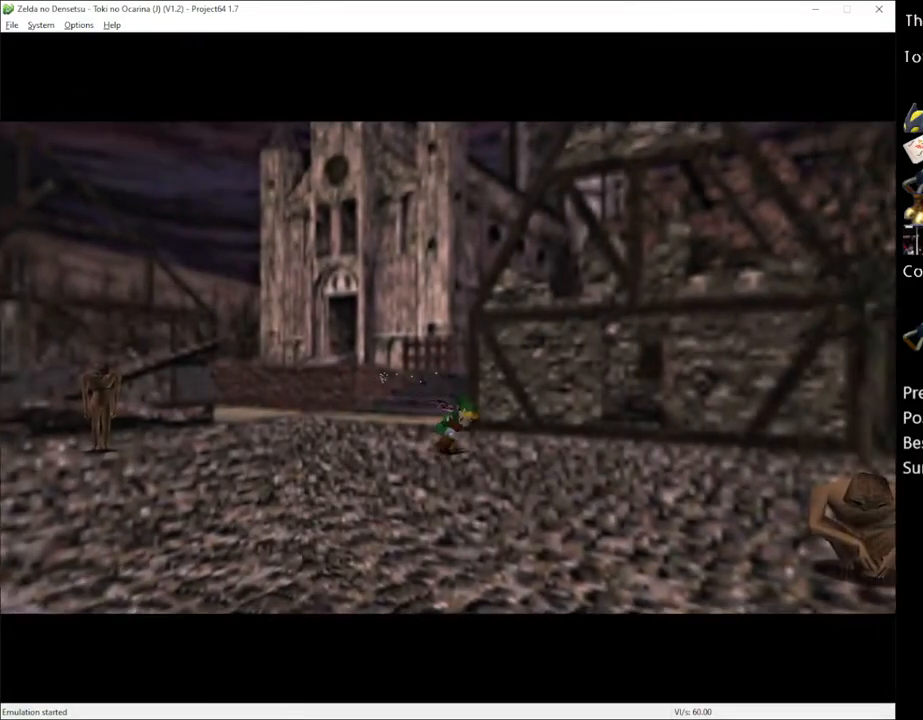
{"buttons": [], "left_stick": "down-right", "right_stick": "center", "events": []}
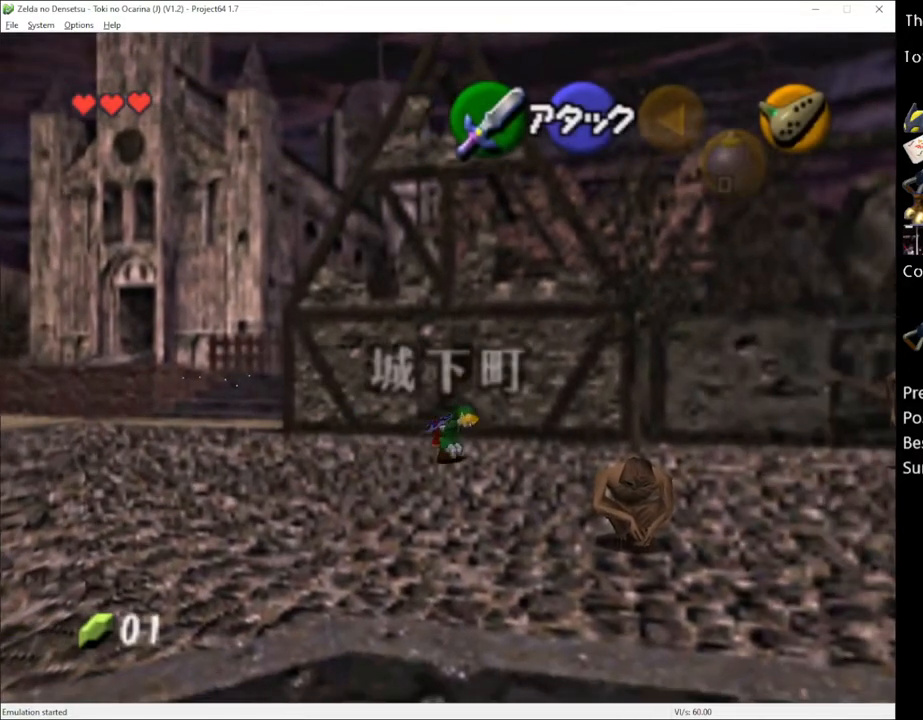
{"buttons": [], "left_stick": "down-right", "right_stick": "center", "events": [[33, "A", "down"], [150, "A", "up"]]}
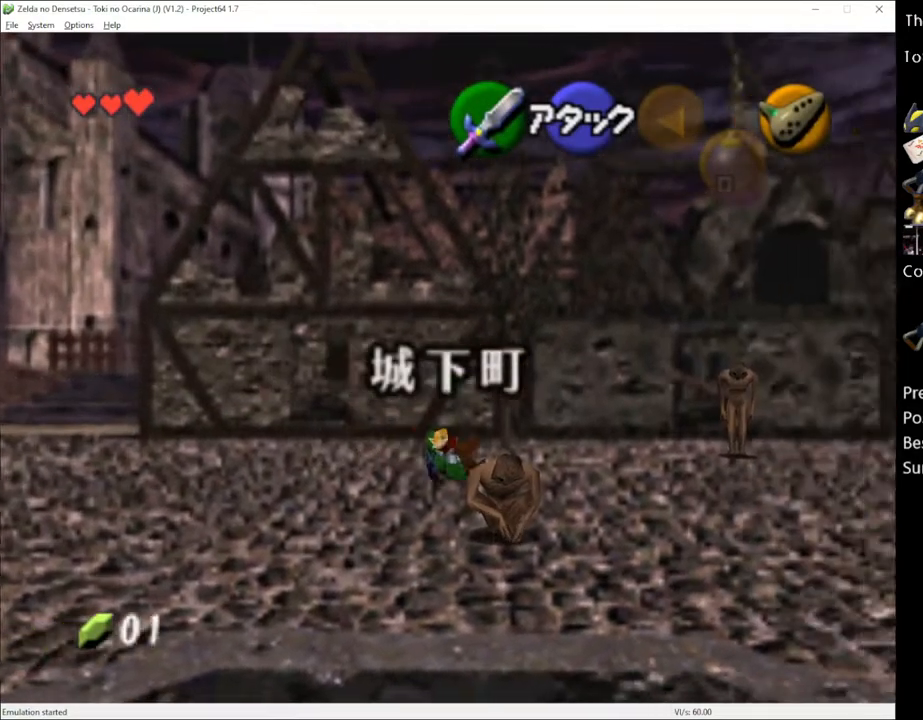
{"buttons": [], "left_stick": "down-right", "right_stick": "center", "events": [[267, "A", "down"], [400, "A", "up"]]}
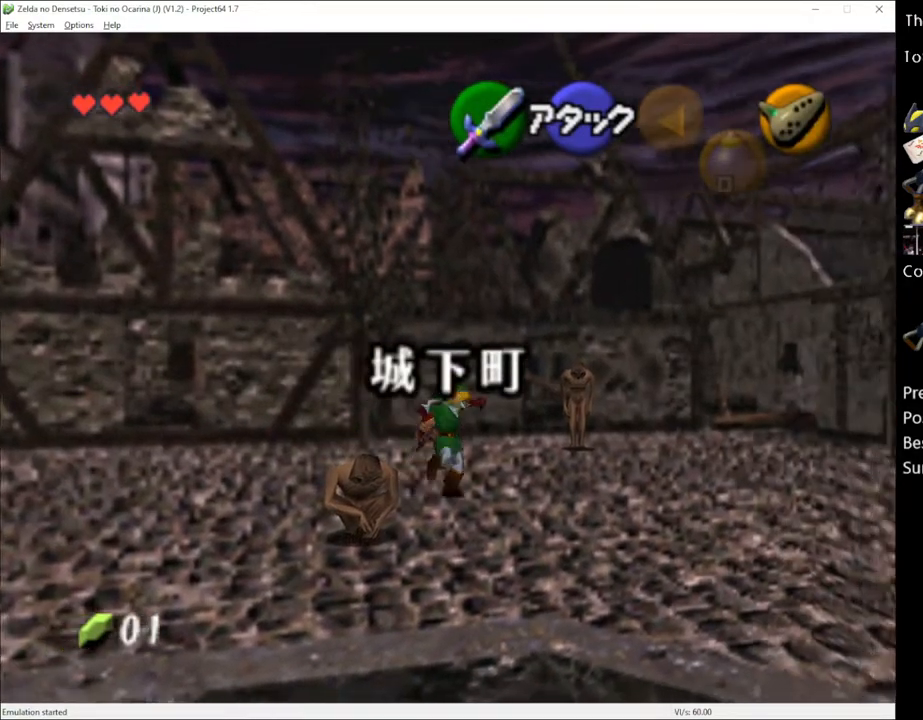
{"buttons": [], "left_stick": "up-right", "right_stick": "center", "events": [[150, "left_stick", "right"], [500, "left_stick", "up-right"]]}
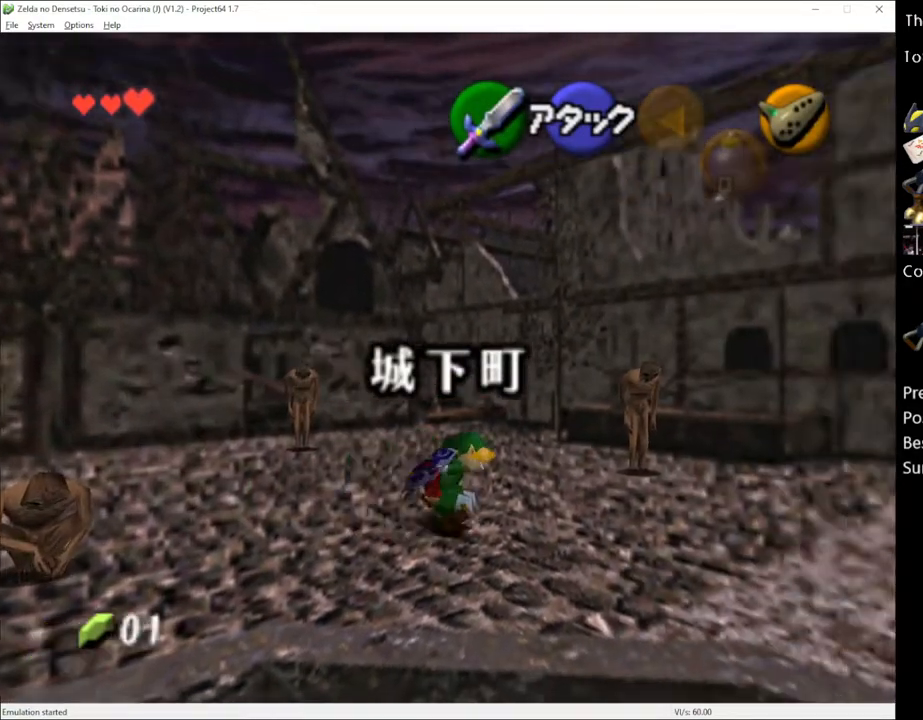
{"buttons": [], "left_stick": "up-right", "right_stick": "center", "events": [[33, "A", "down"], [117, "A", "up"]]}
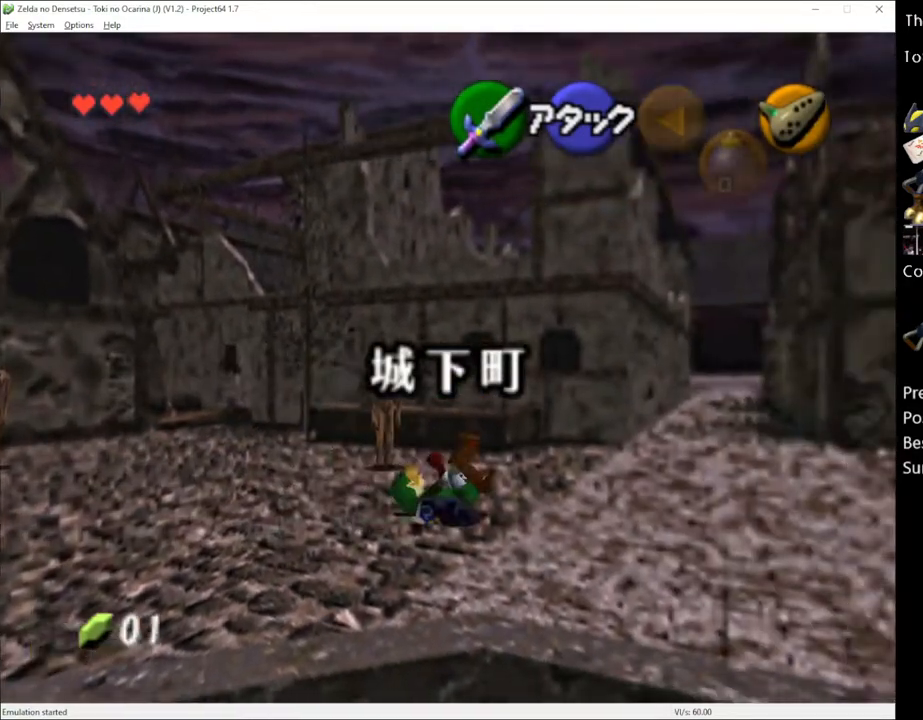
{"buttons": [], "left_stick": "up", "right_stick": "center", "events": [[250, "A", "down"], [250, "left_stick", "up"], [333, "A", "up"]]}
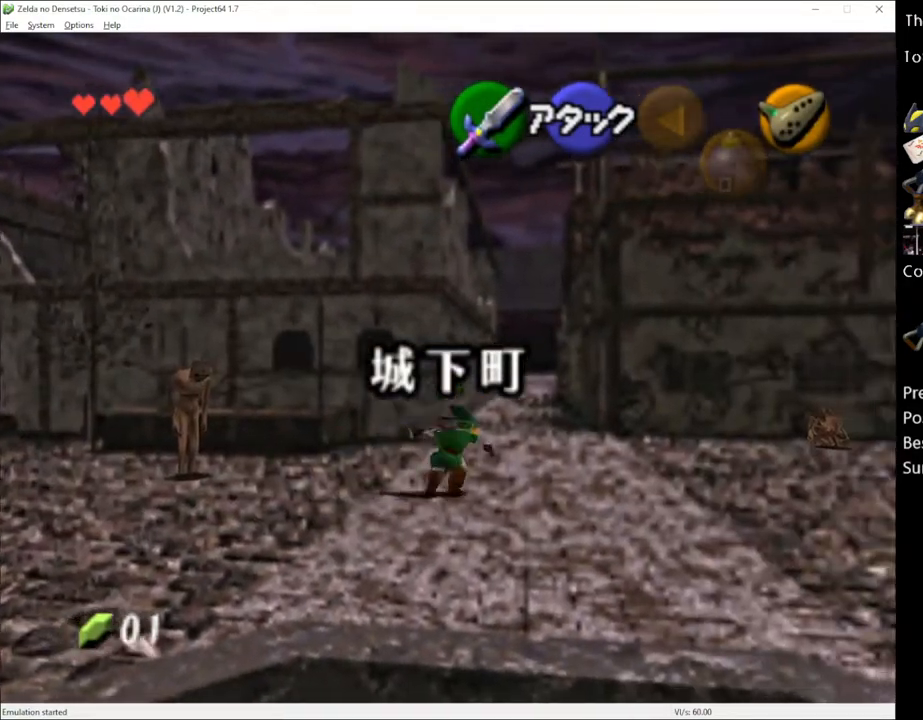
{"buttons": ["A"], "left_stick": "up", "right_stick": "center", "events": [[500, "A", "down"]]}
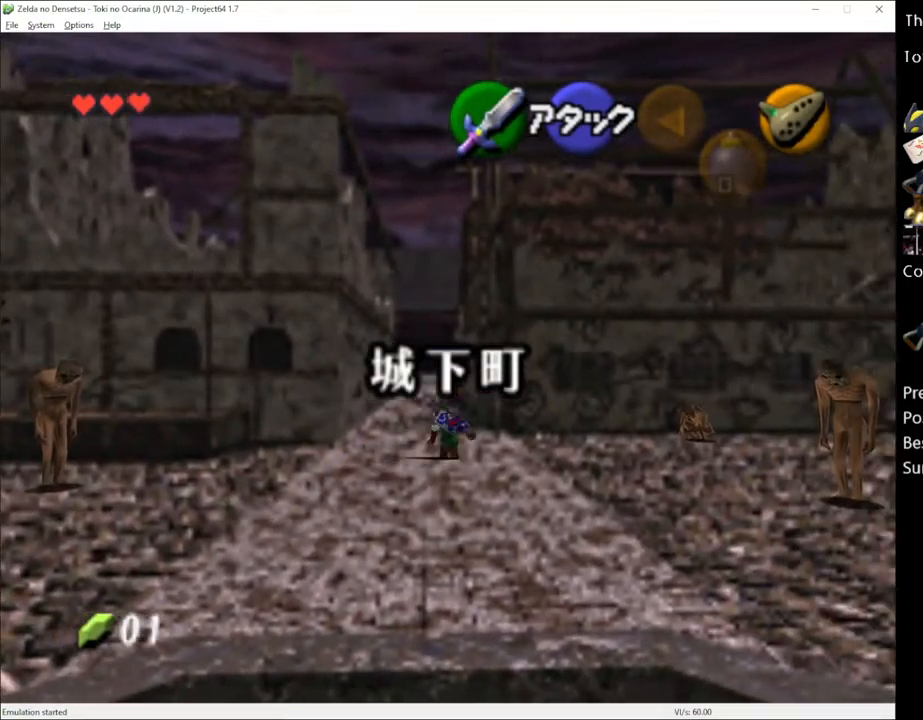
{"buttons": [], "left_stick": "up", "right_stick": "center", "events": [[117, "A", "up"]]}
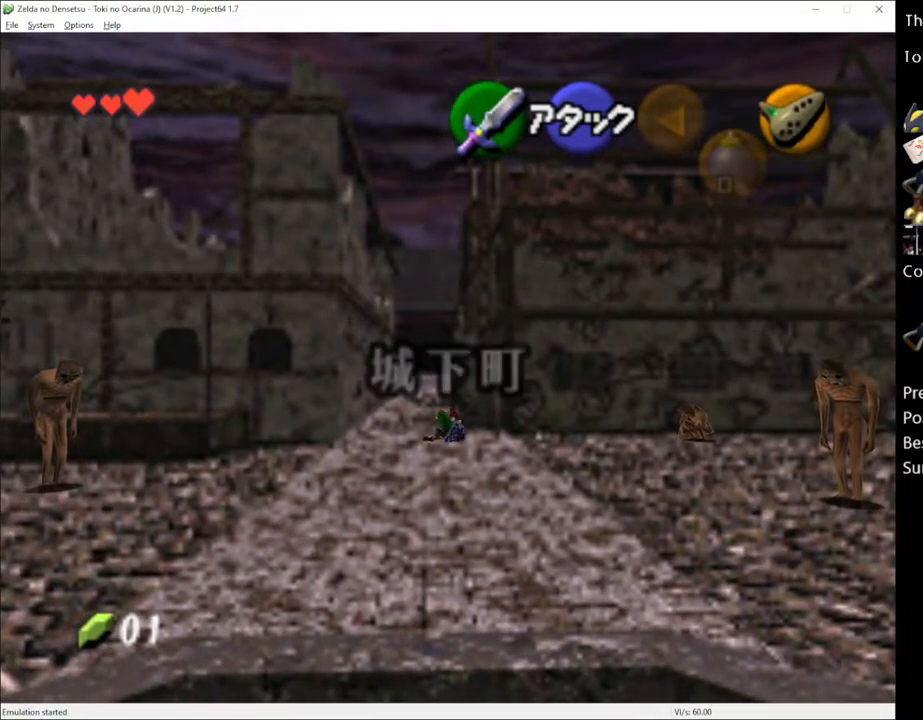
{"buttons": [], "left_stick": "up", "right_stick": "center", "events": [[217, "A", "down"], [333, "A", "up"]]}
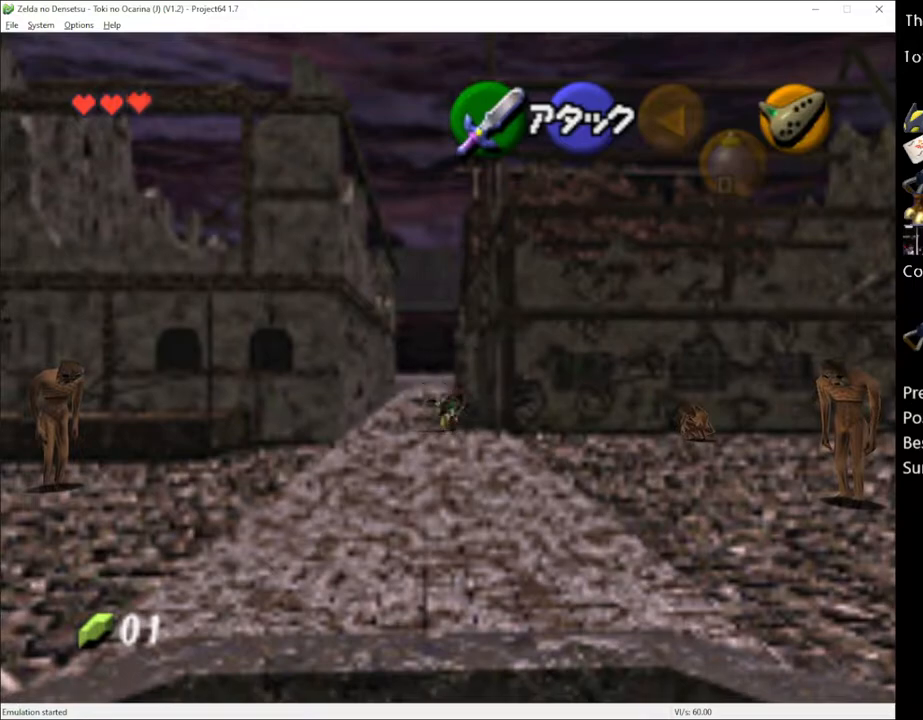
{"buttons": ["A"], "left_stick": "up", "right_stick": "center", "events": [[367, "A", "down"]]}
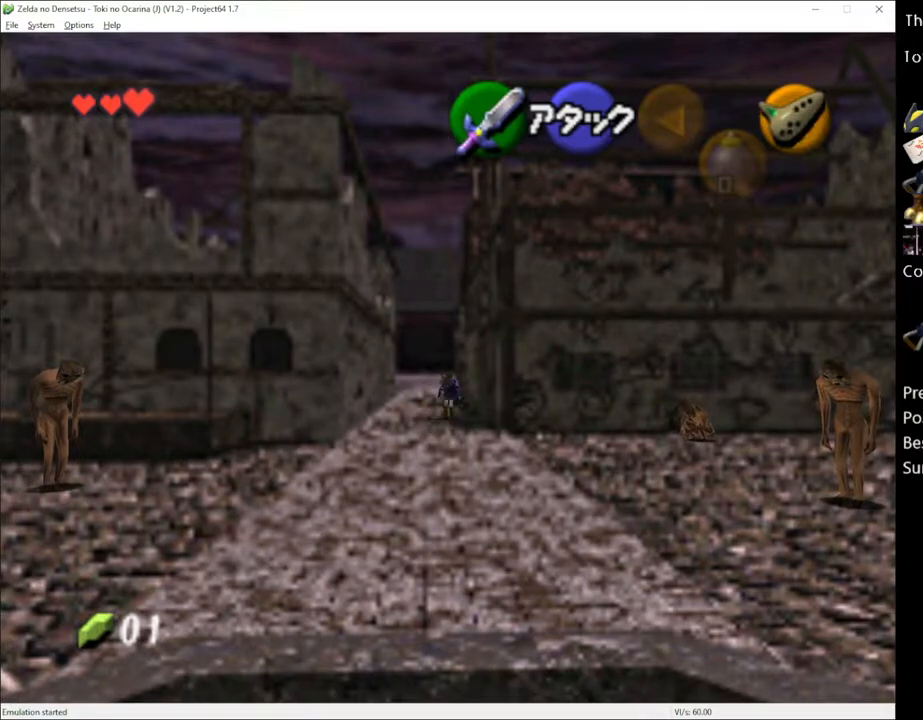
{"buttons": [], "left_stick": "up", "right_stick": "center", "events": [[17, "A", "up"]]}
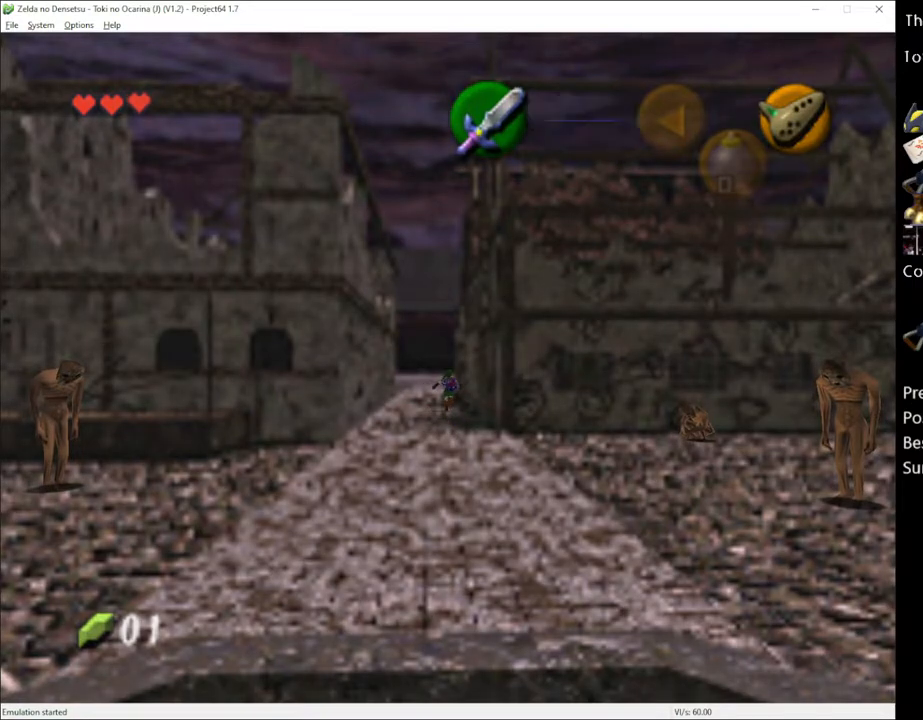
{"buttons": [], "left_stick": "up-right", "right_stick": "center", "events": [[50, "A", "down"], [183, "A", "up"], [250, "left_stick", "up-right"]]}
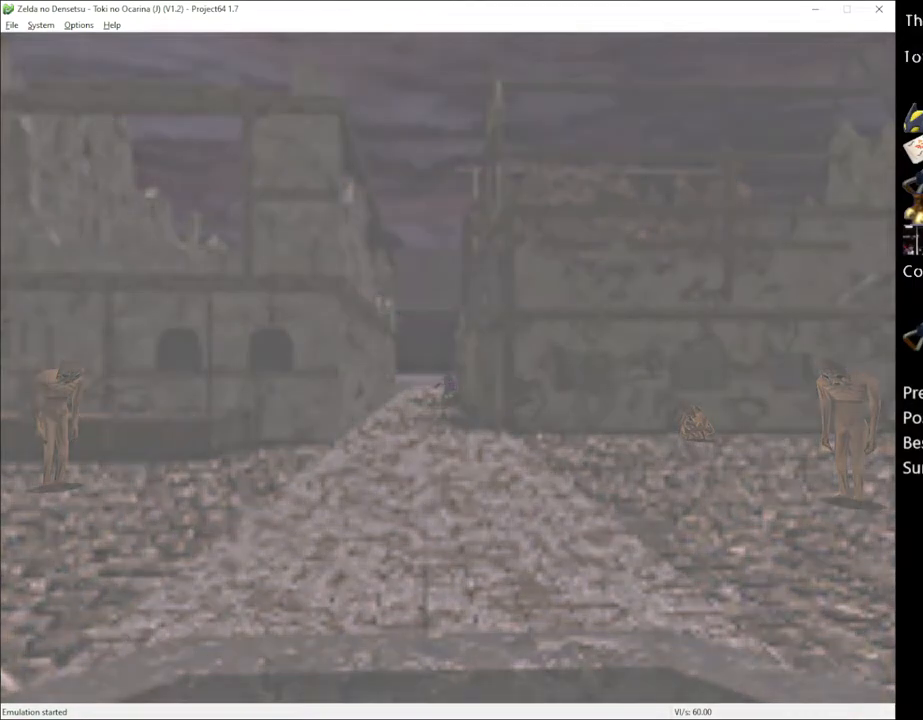
{"buttons": [], "left_stick": "up-right", "right_stick": "center", "events": []}